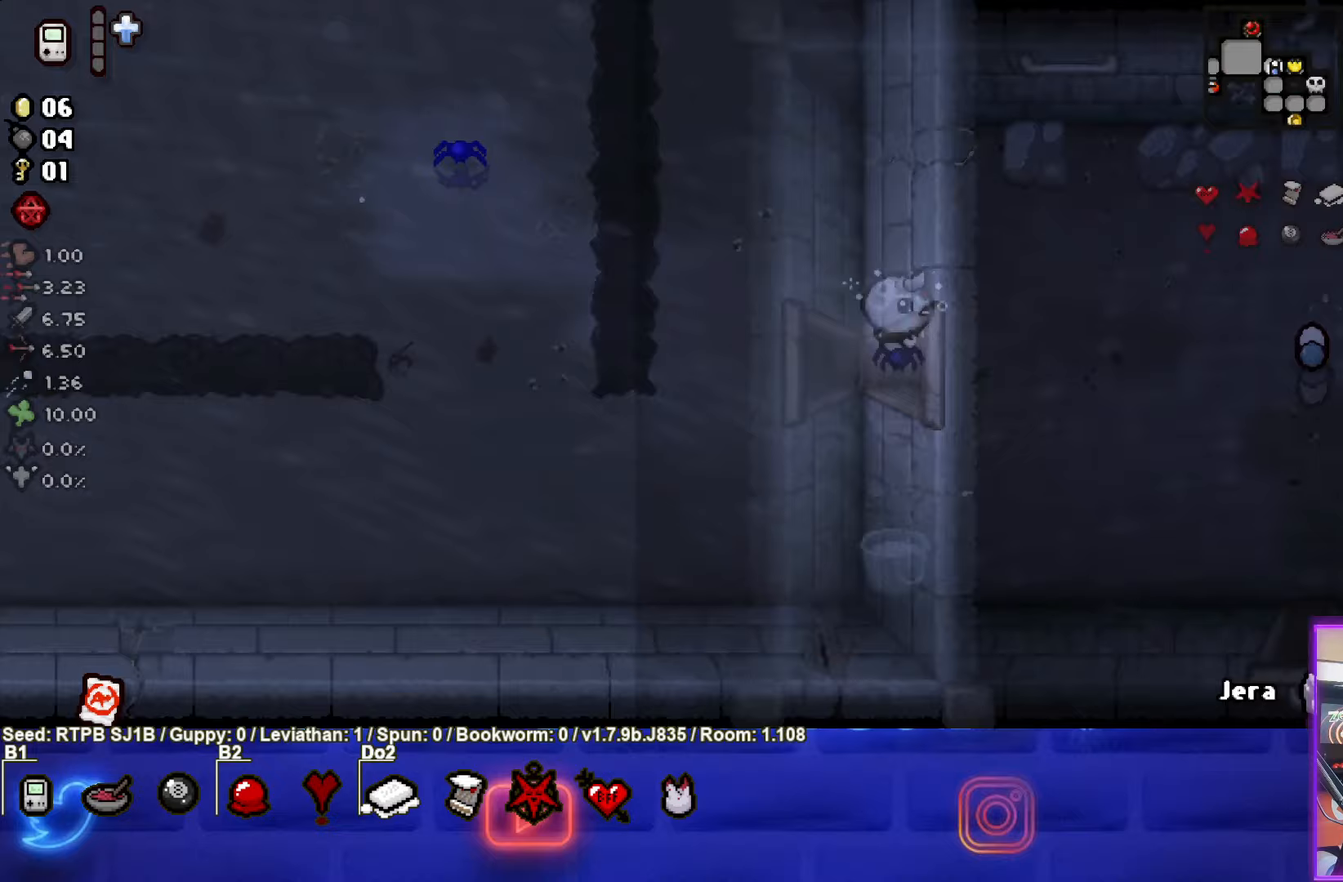
Gameplay with a controller (PlayStation layout); each line is a JSON object with the inputs held at the frame after it. "events" lists button and stick changes between this image and that frame as [ms after this image, input, new state], when the widget could be followed in between. Not read: right_stick.
{"buttons": [], "left_stick": "down-right", "events": [[383, "left_stick", "down-right"]]}
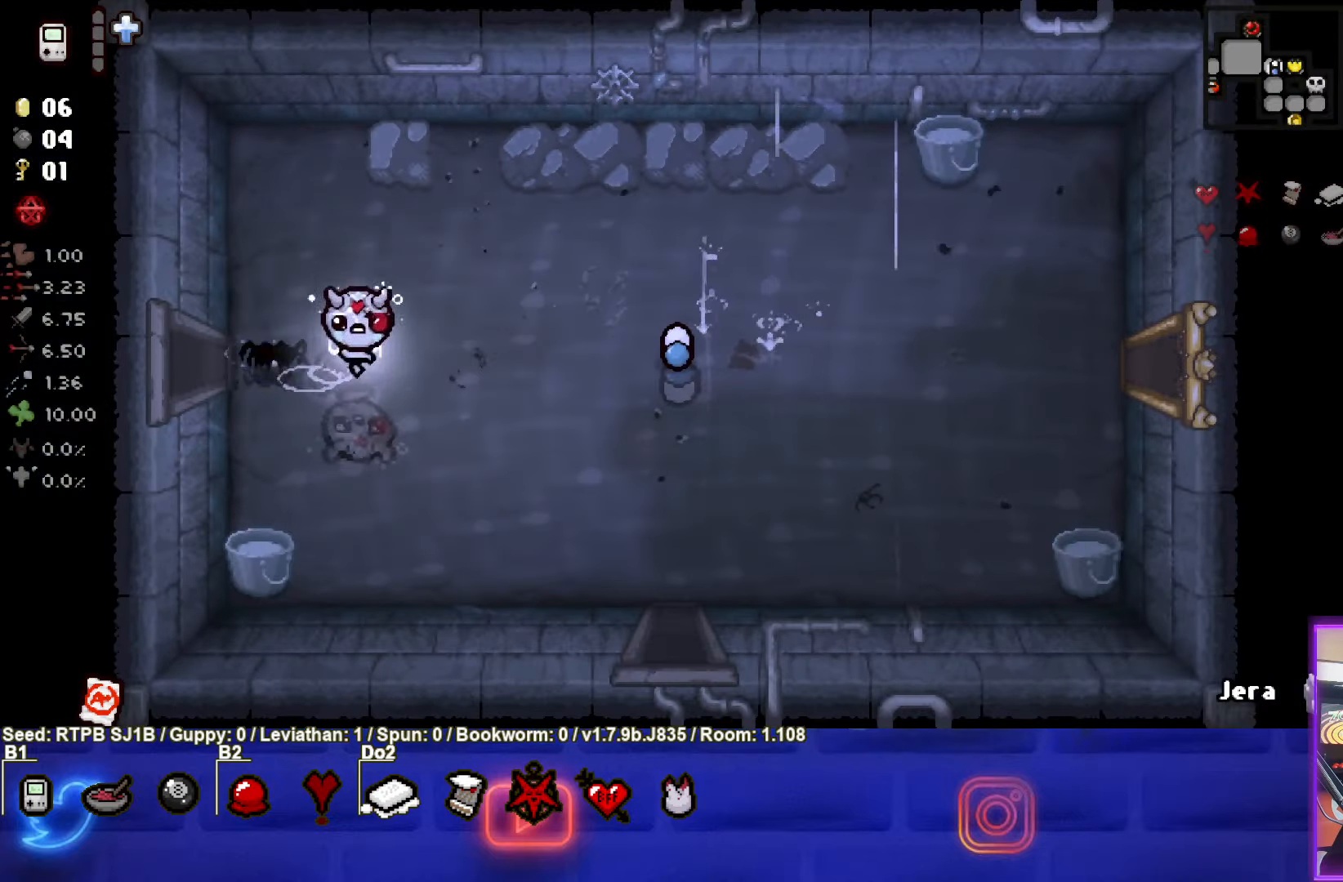
{"buttons": [], "left_stick": "down-right", "events": []}
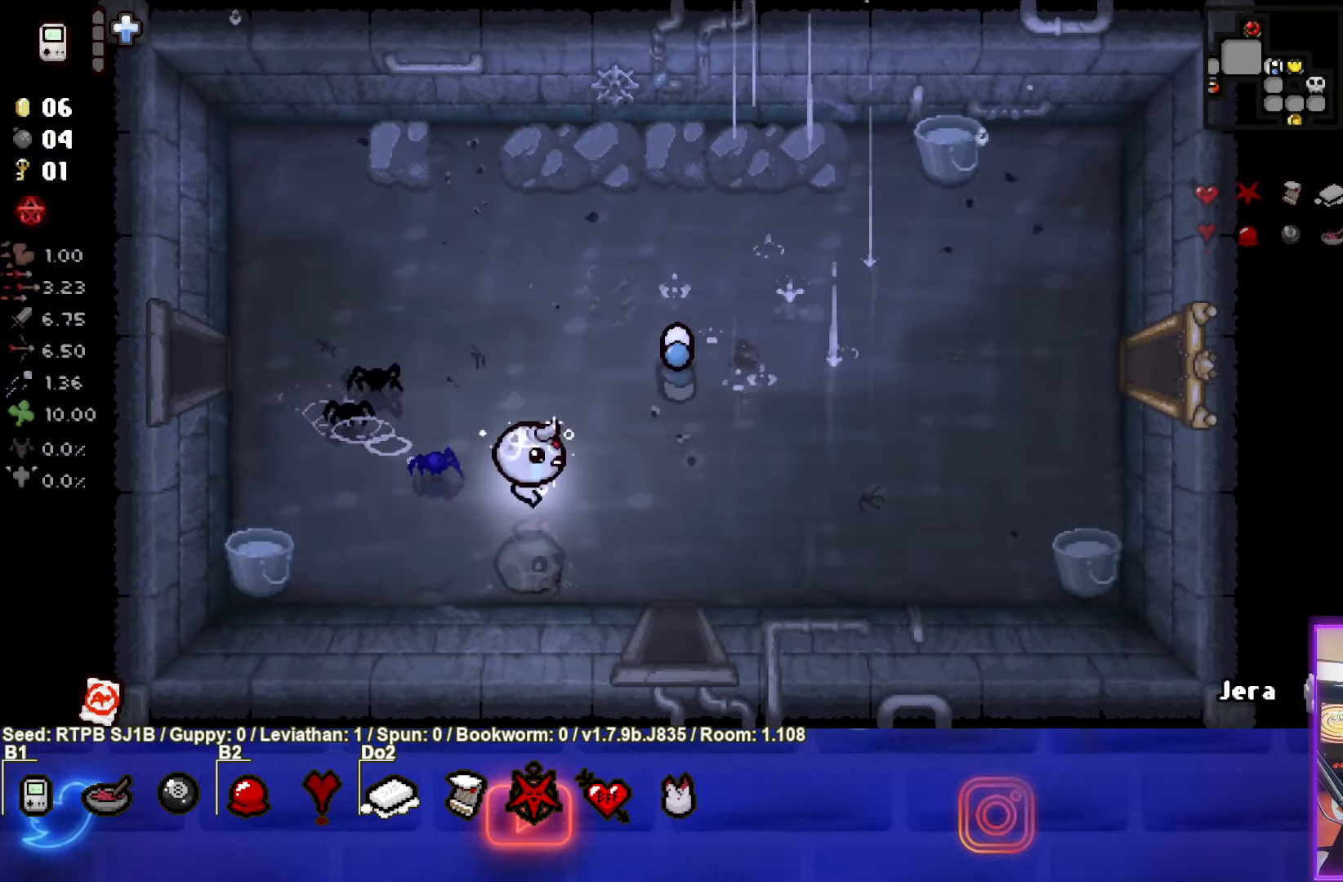
{"buttons": [], "left_stick": "down", "events": [[317, "left_stick", "down"]]}
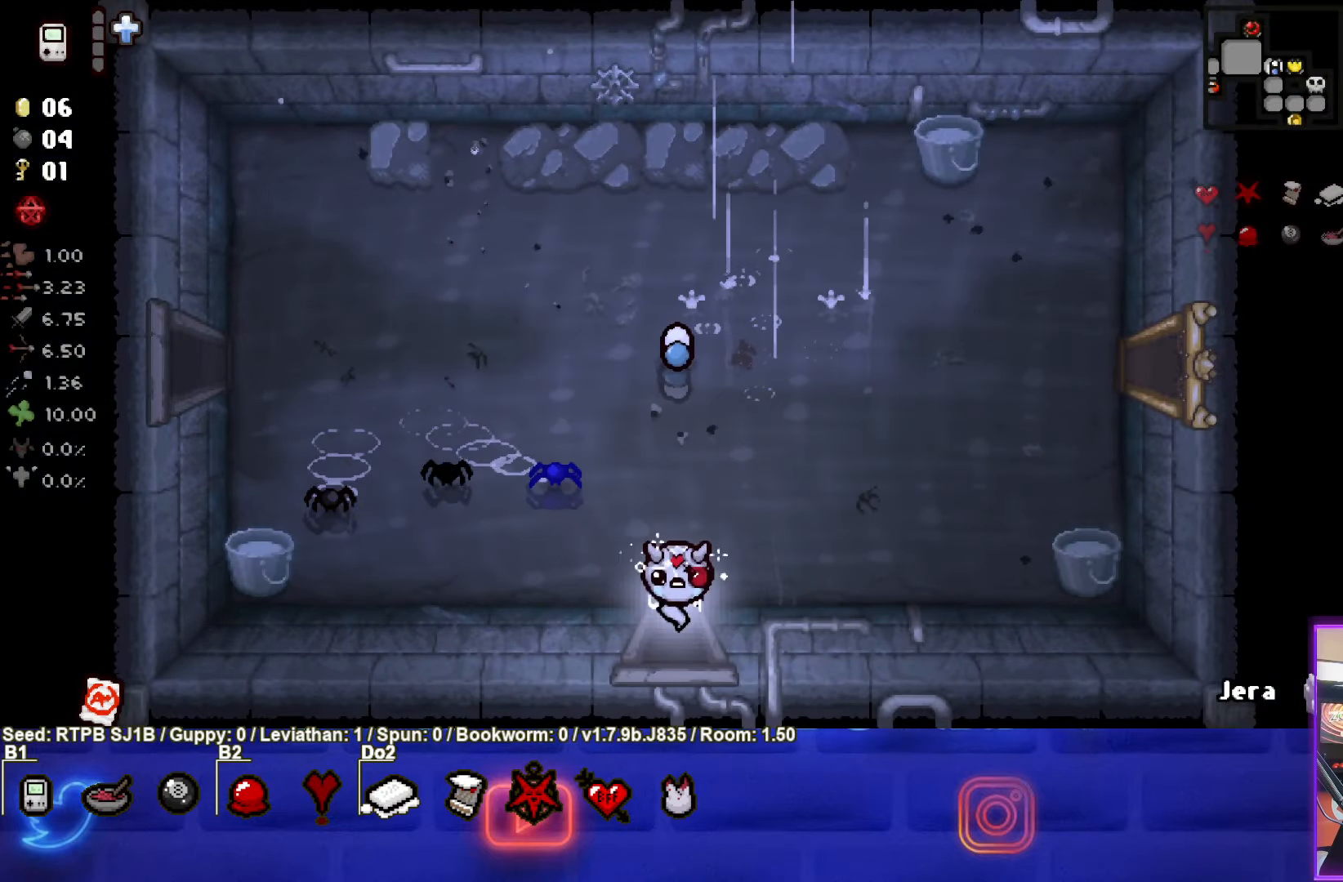
{"buttons": [], "left_stick": "down", "events": [[200, "left_stick", "center"], [500, "left_stick", "down"]]}
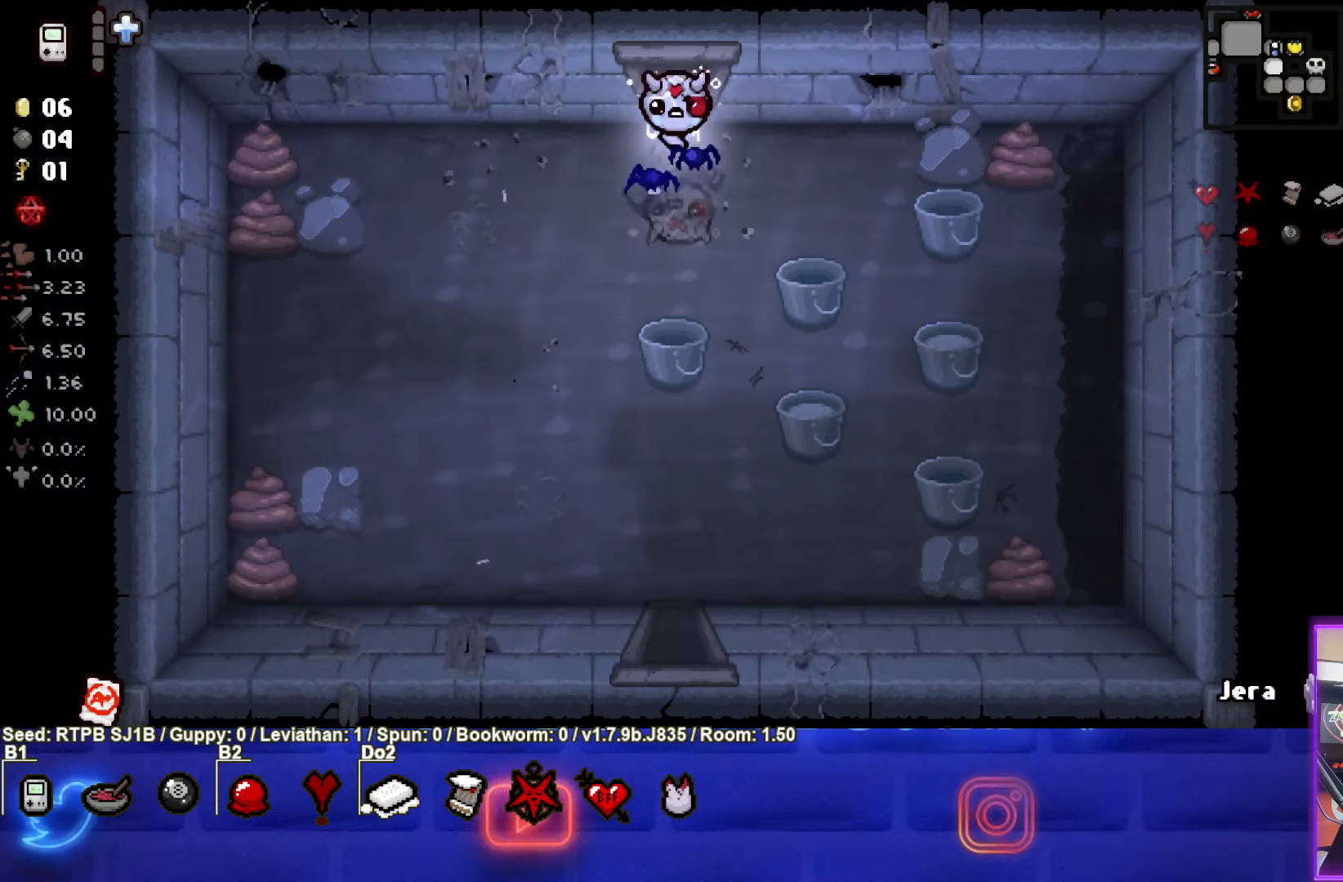
{"buttons": [], "left_stick": "down-left", "events": [[17, "left_stick", "down-left"]]}
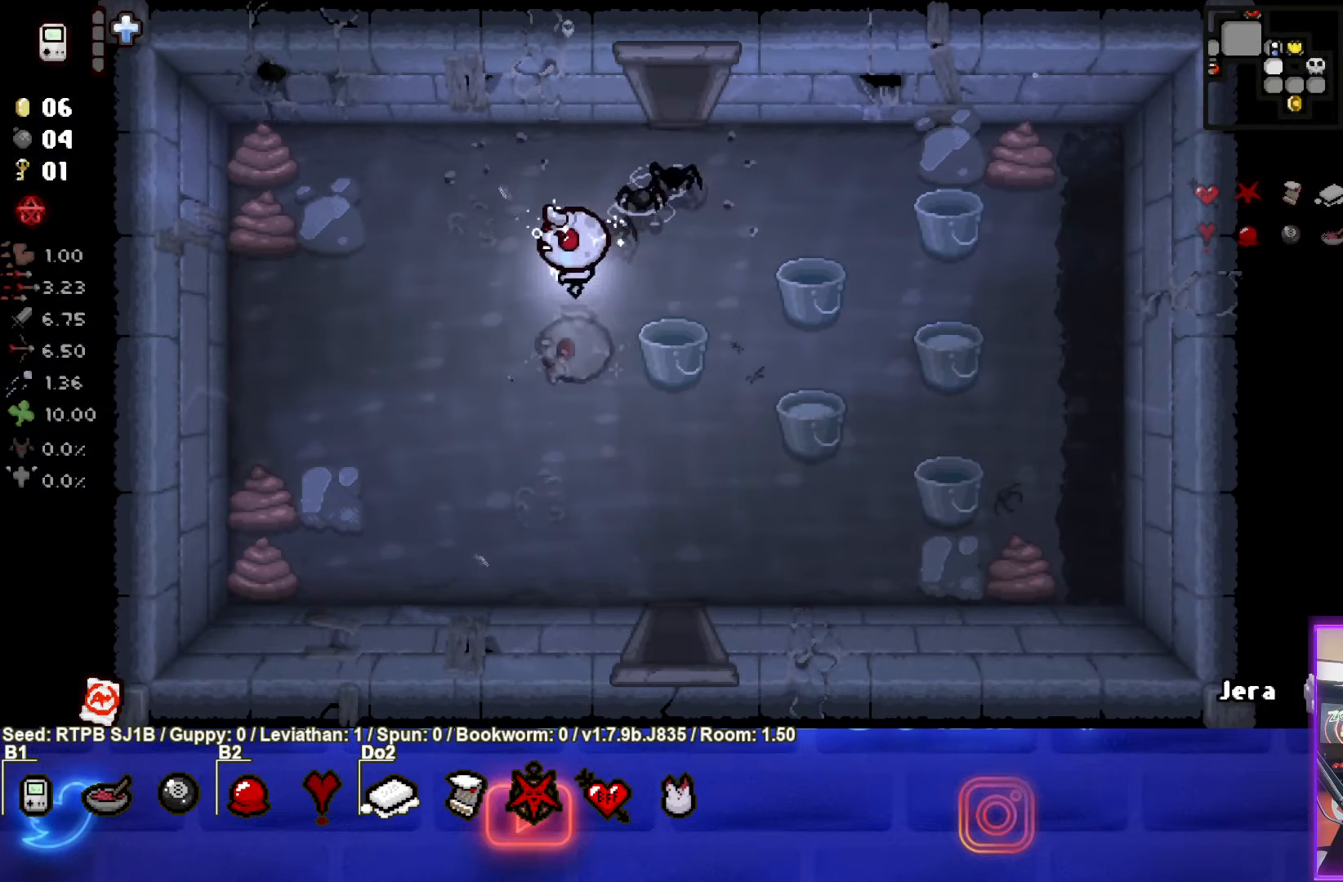
{"buttons": [], "left_stick": "left", "events": [[267, "left_stick", "left"]]}
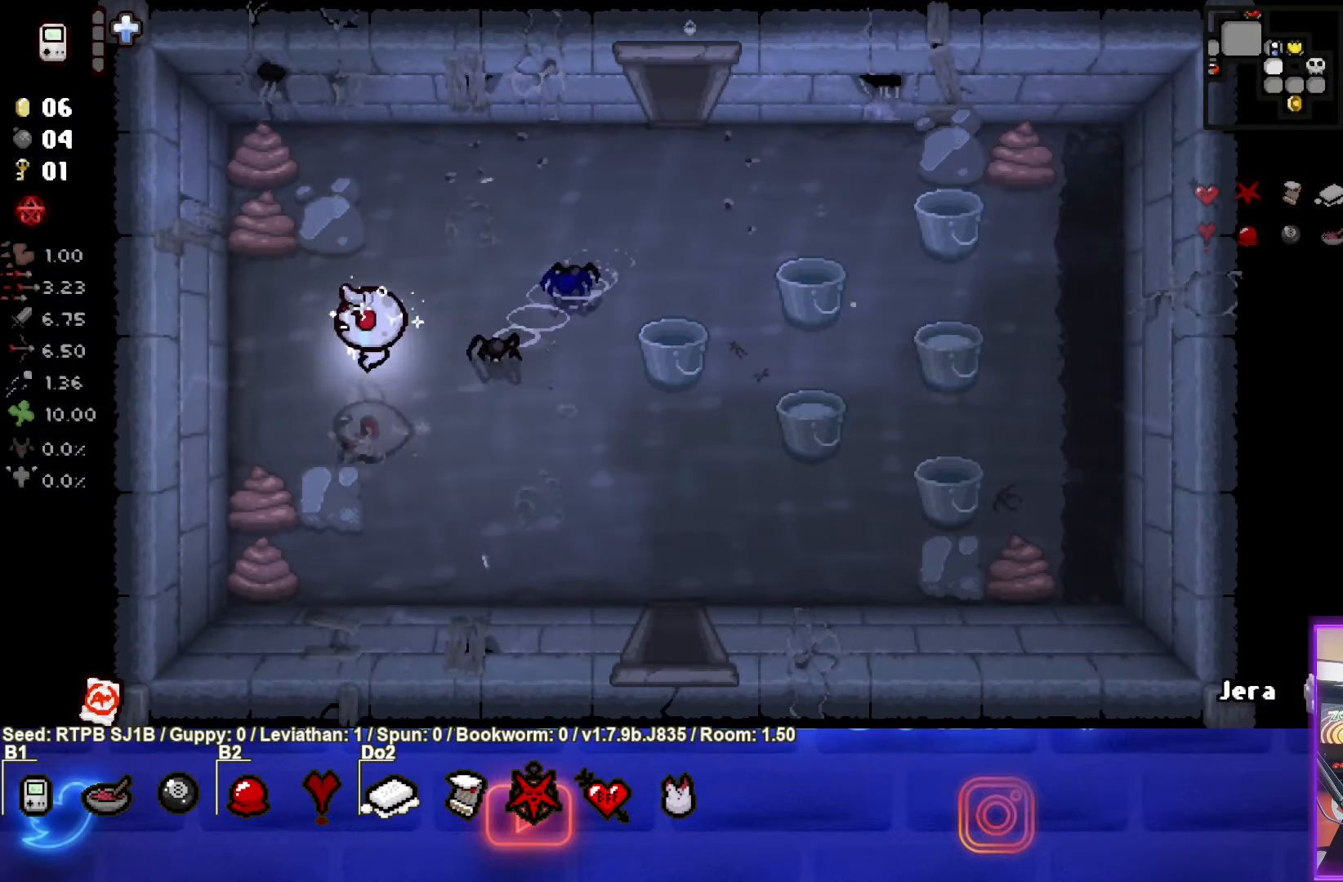
{"buttons": [], "left_stick": "center", "events": [[267, "left_stick", "center"]]}
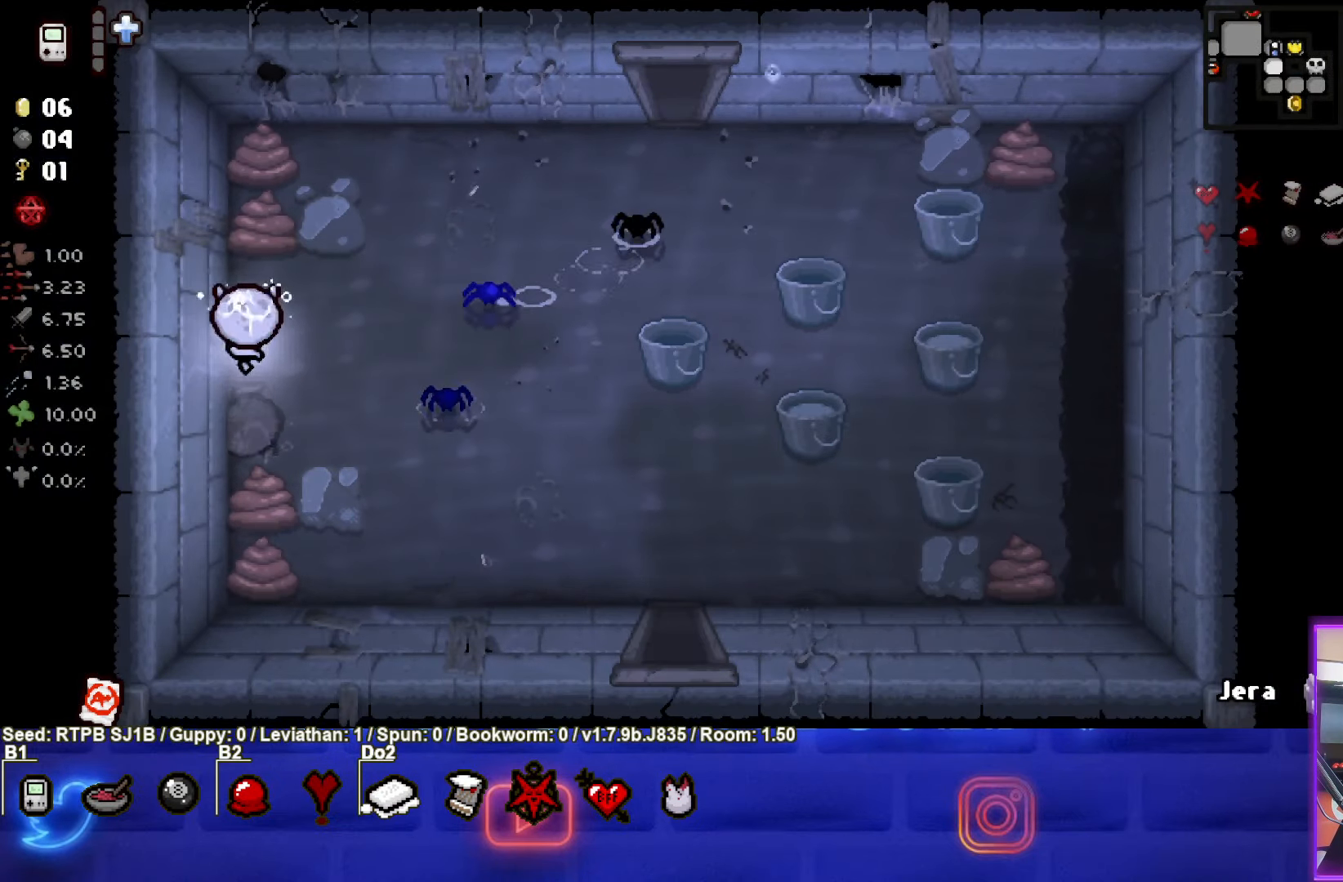
{"buttons": [], "left_stick": "right", "events": [[17, "left_stick", "up-right"], [50, "L1", "down"], [117, "left_stick", "right"], [167, "L1", "up"]]}
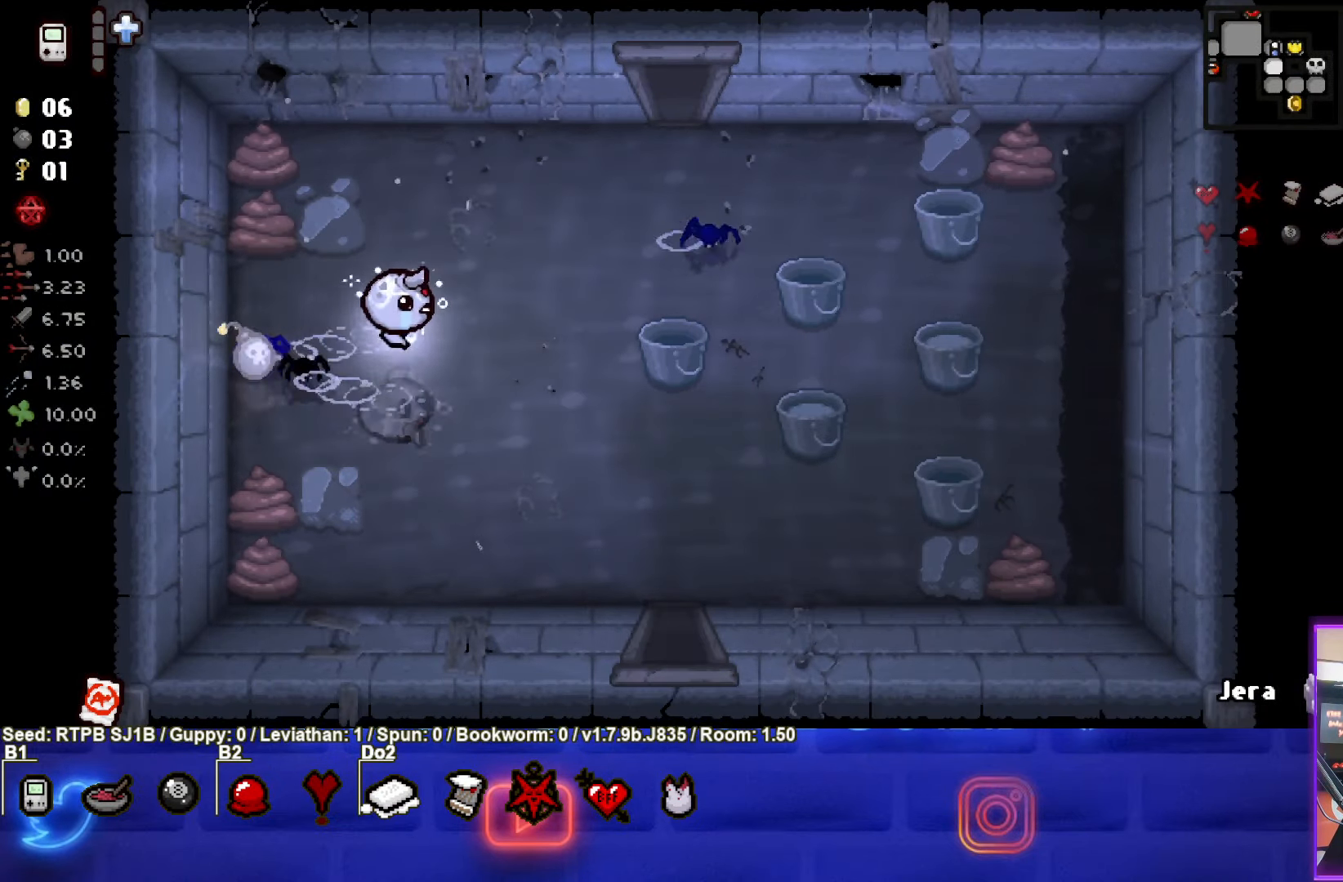
{"buttons": [], "left_stick": "right", "events": []}
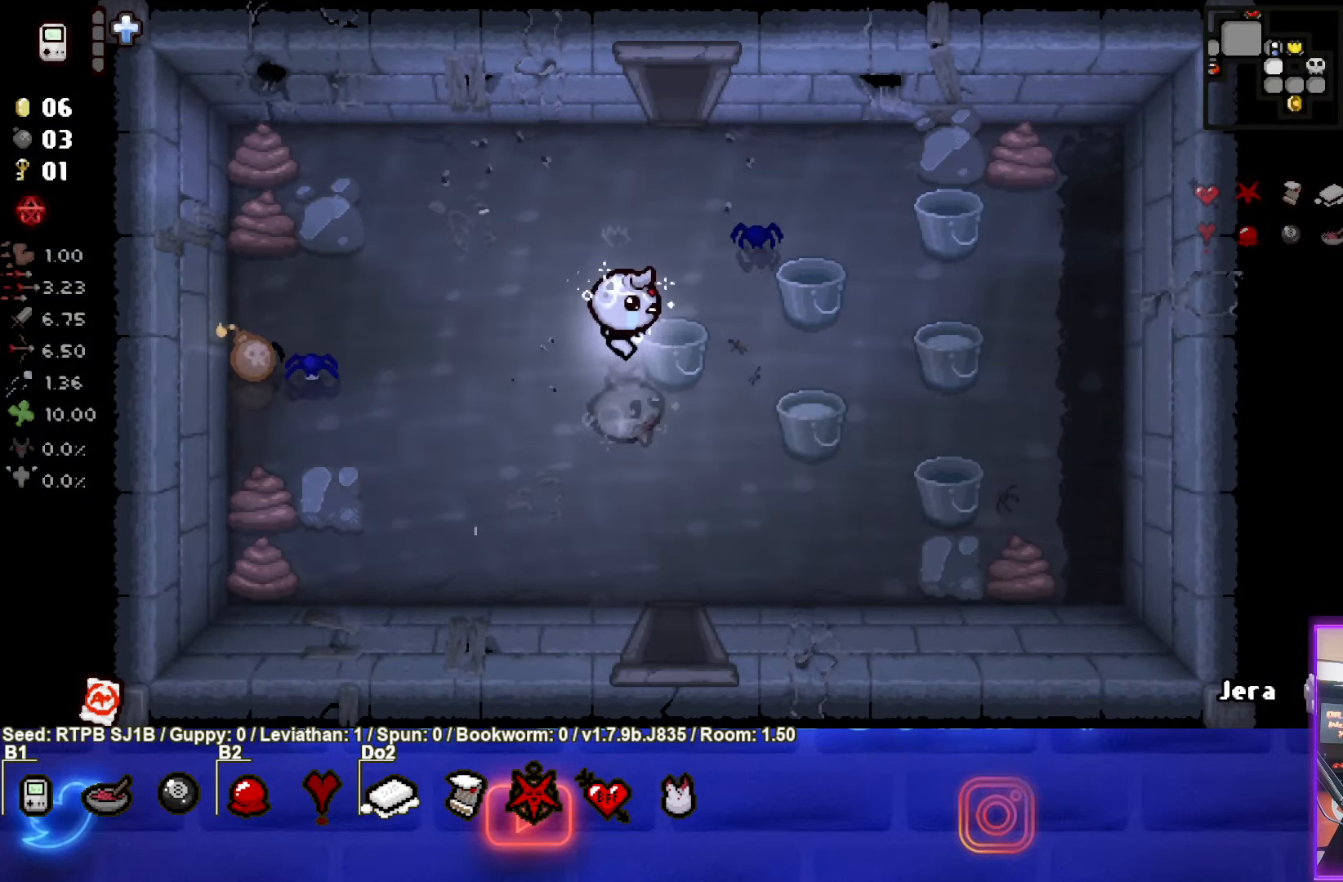
{"buttons": [], "left_stick": "center", "events": [[83, "left_stick", "center"]]}
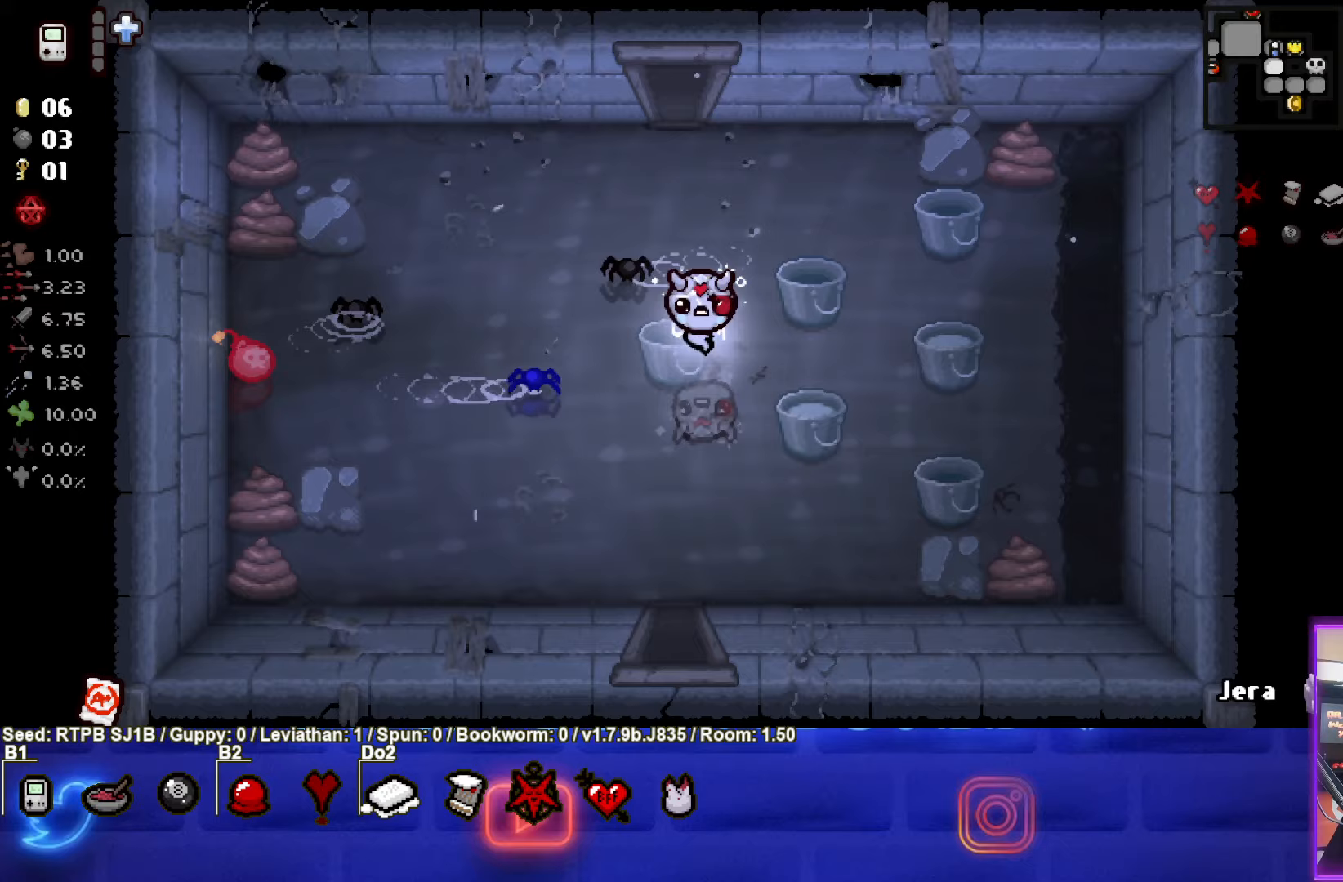
{"buttons": [], "left_stick": "center", "events": [[250, "left_stick", "left"], [467, "left_stick", "center"]]}
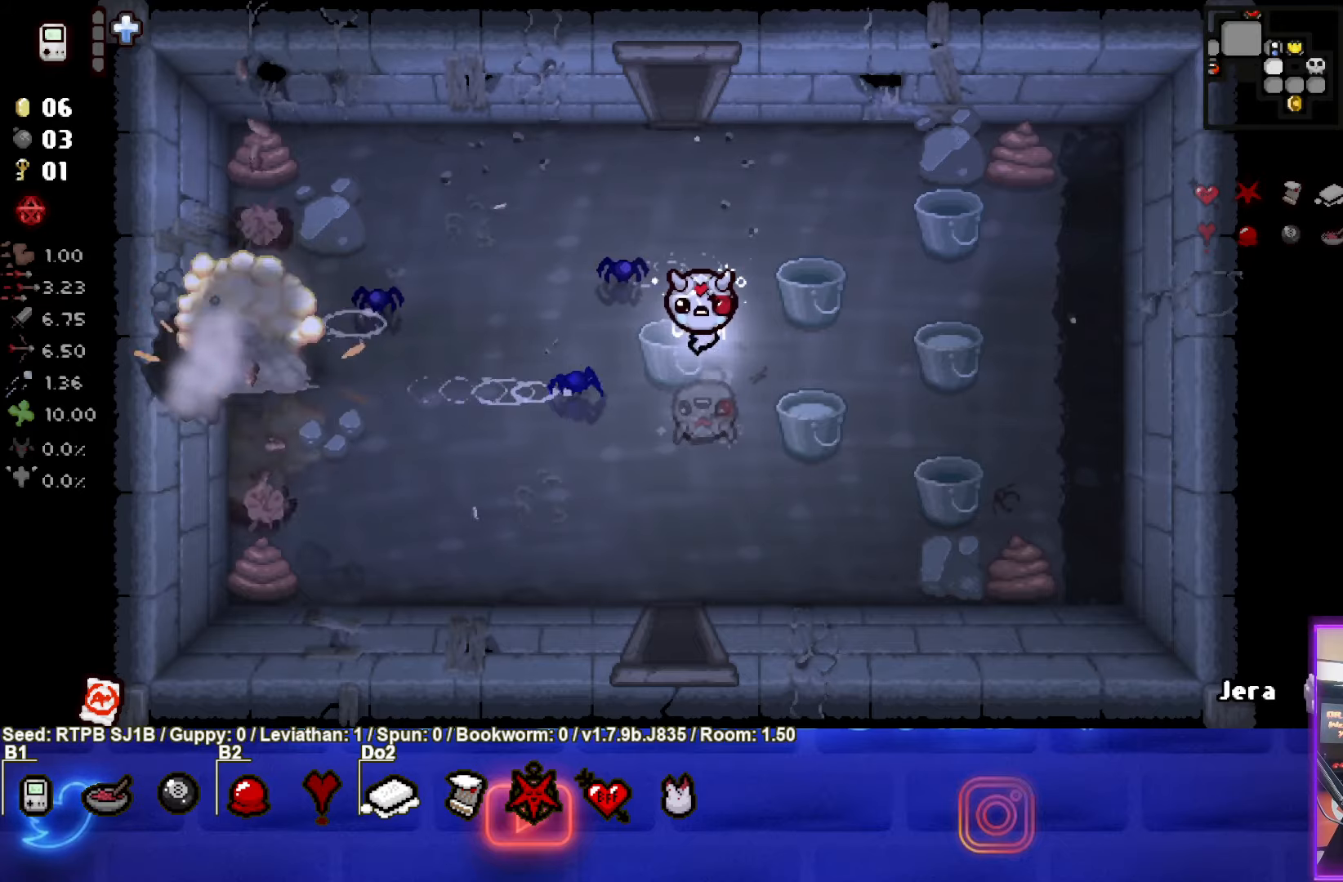
{"buttons": [], "left_stick": "left", "events": [[267, "left_stick", "left"]]}
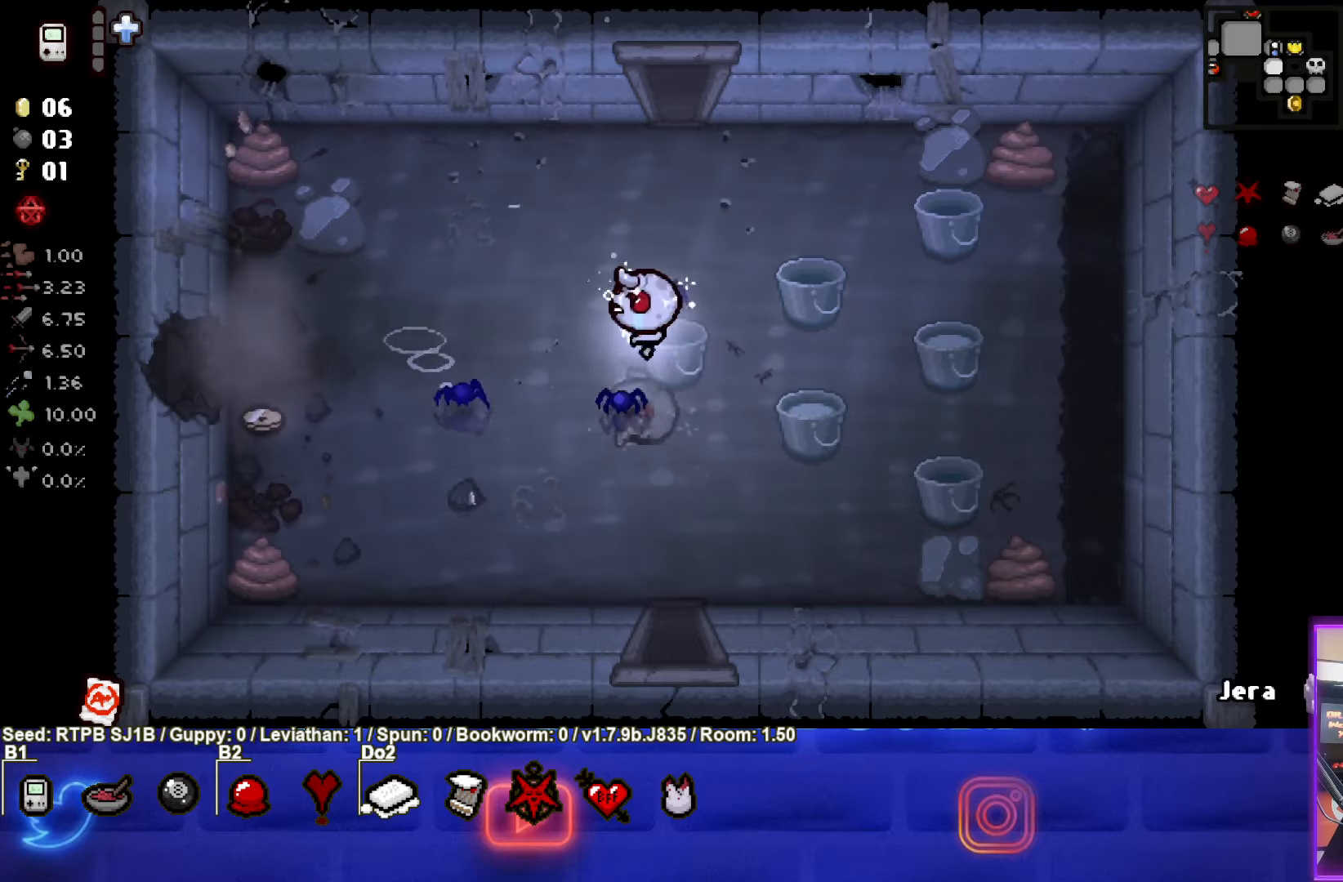
{"buttons": [], "left_stick": "down-left", "events": [[200, "left_stick", "down-left"]]}
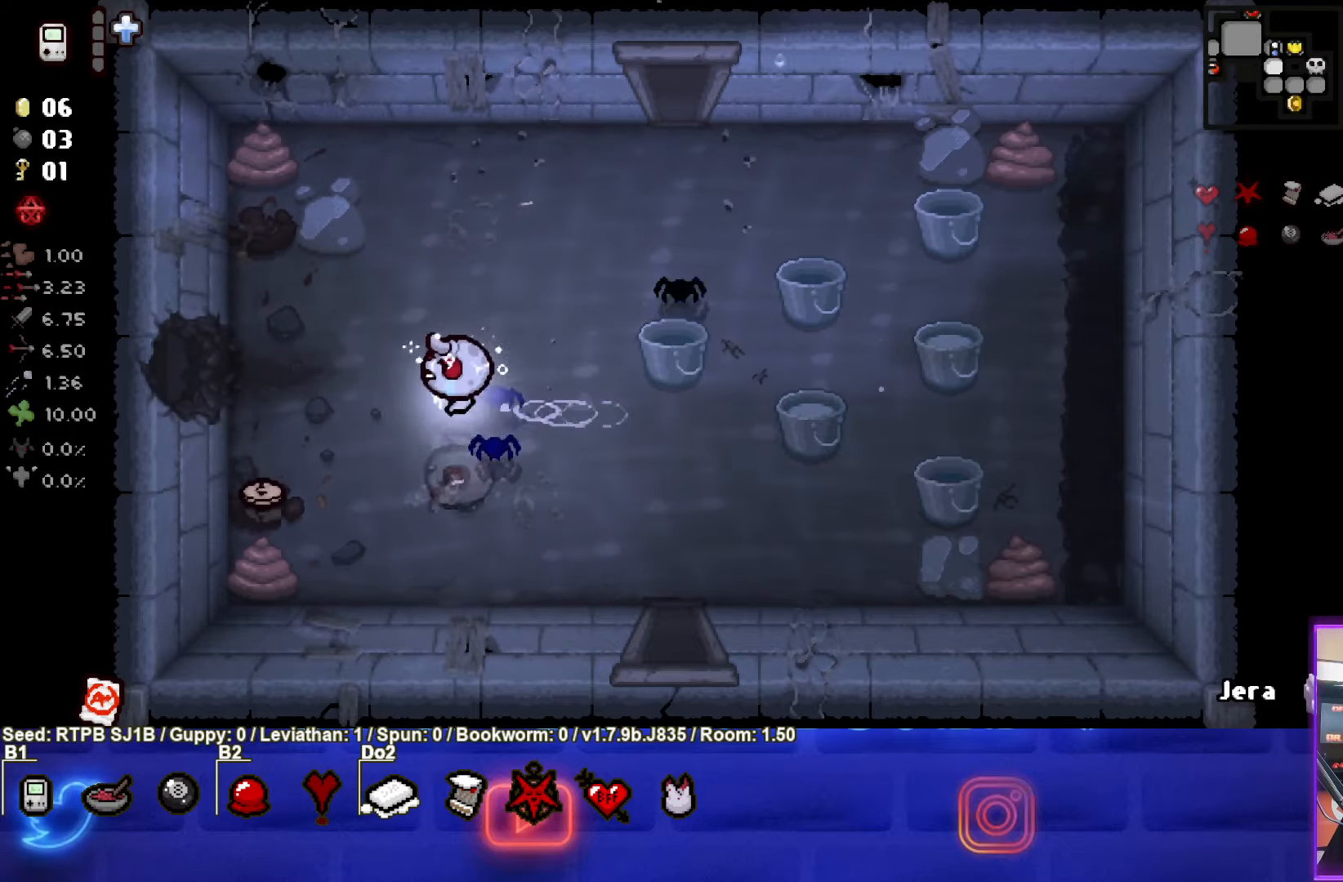
{"buttons": [], "left_stick": "up", "events": [[400, "left_stick", "up-left"], [450, "left_stick", "up"]]}
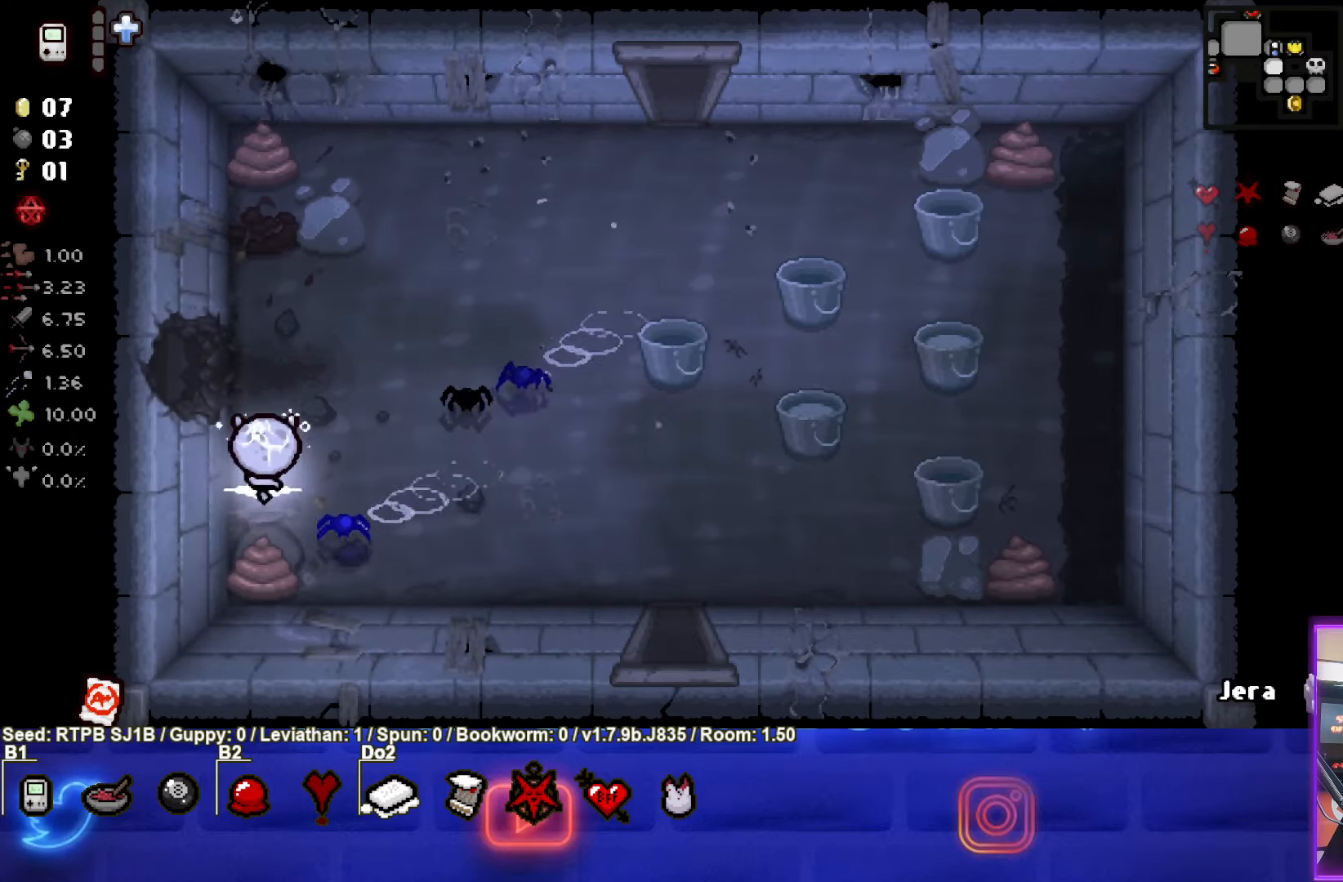
{"buttons": [], "left_stick": "left", "events": [[367, "left_stick", "left"]]}
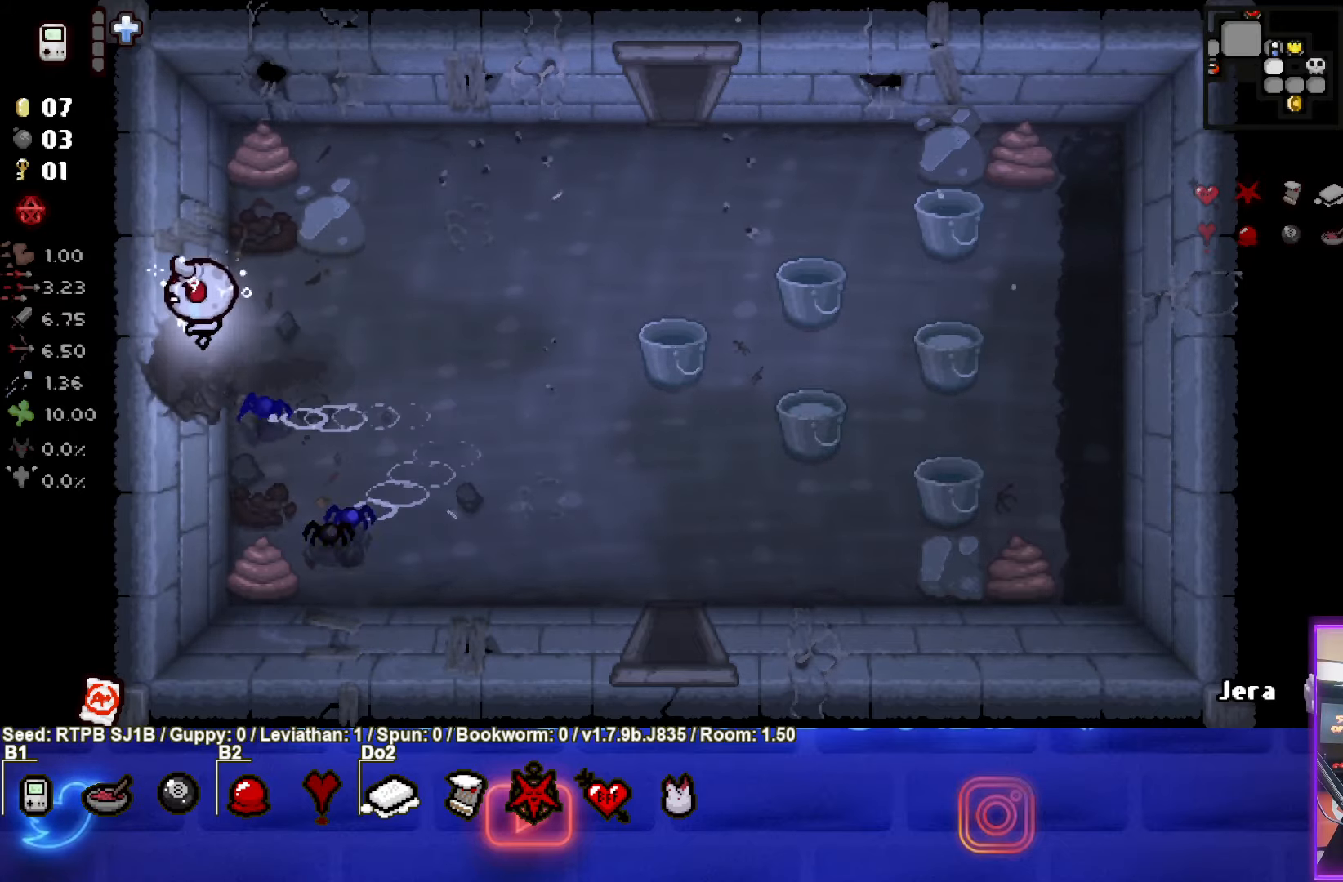
{"buttons": [], "left_stick": "center", "events": [[200, "left_stick", "center"]]}
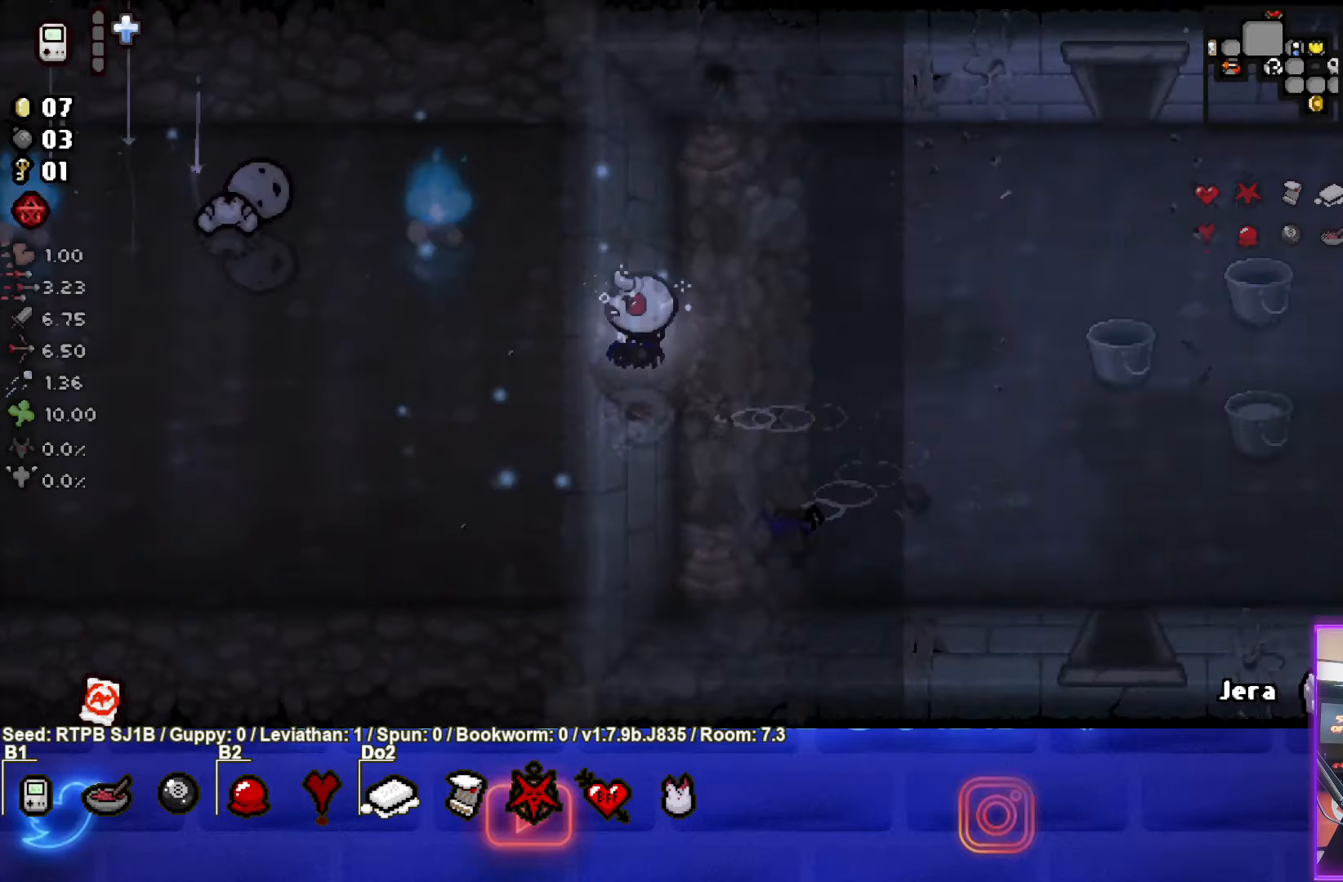
{"buttons": [], "left_stick": "down-left", "events": [[333, "left_stick", "down-left"]]}
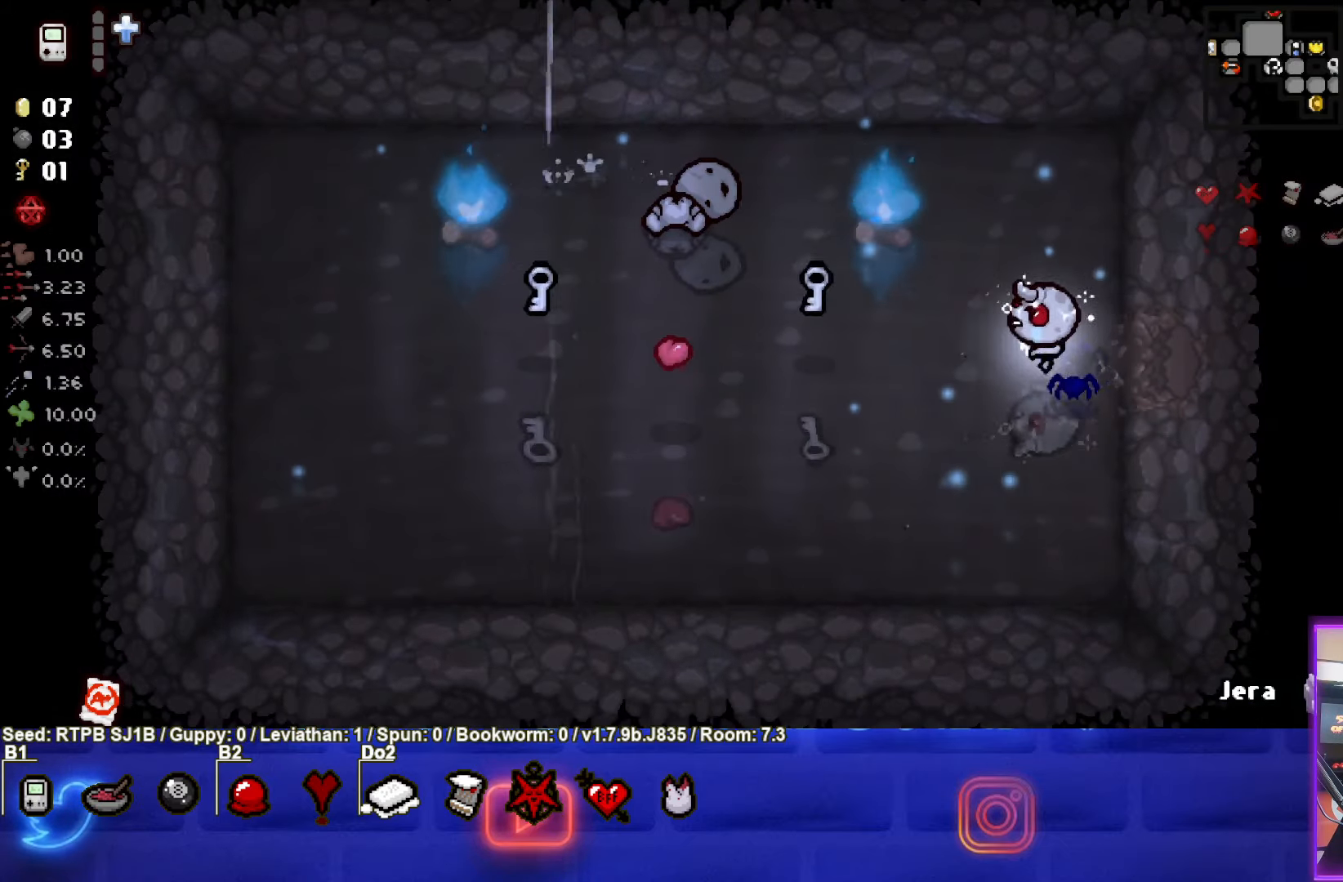
{"buttons": [], "left_stick": "left", "events": [[67, "left_stick", "left"]]}
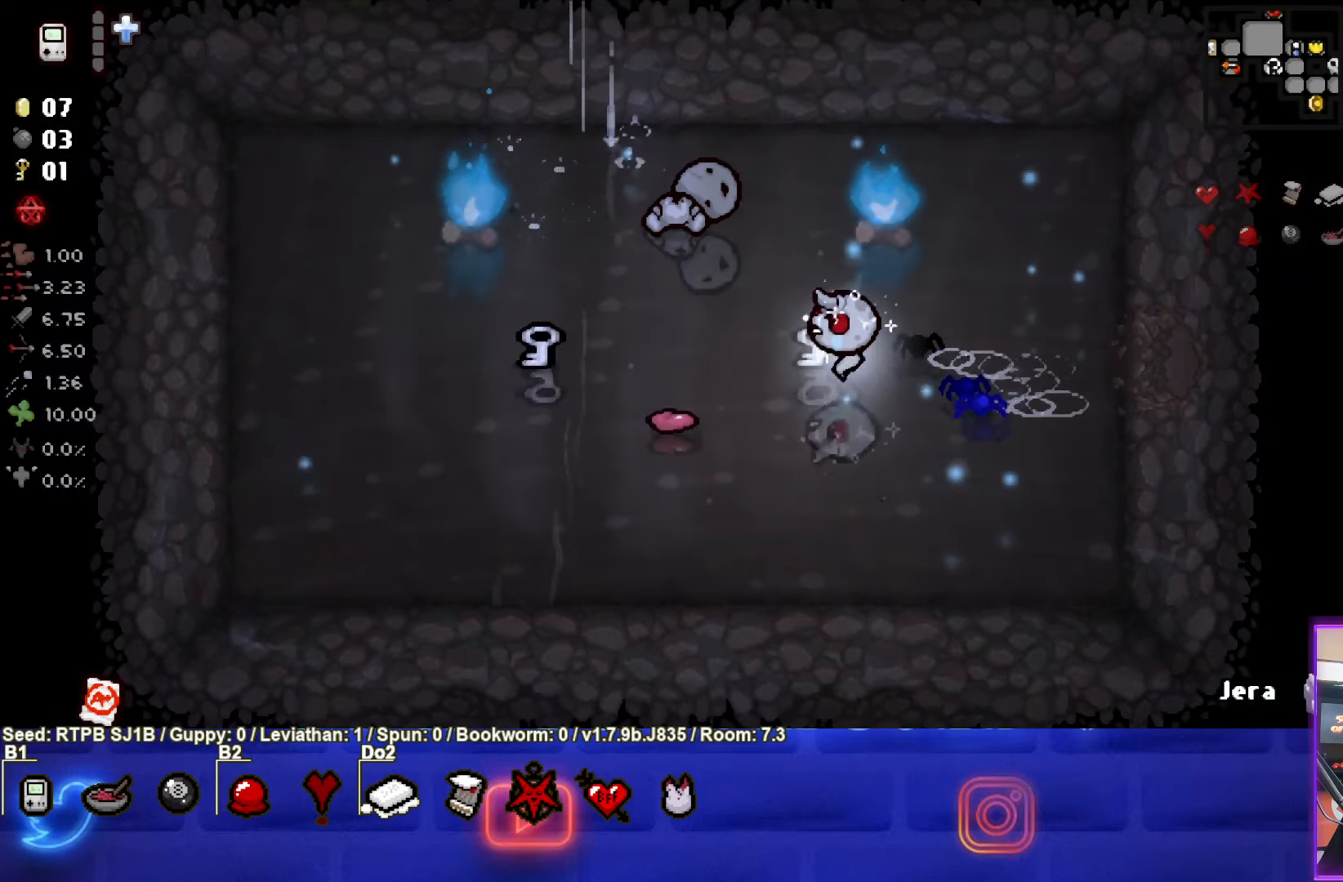
{"buttons": [], "left_stick": "left", "events": []}
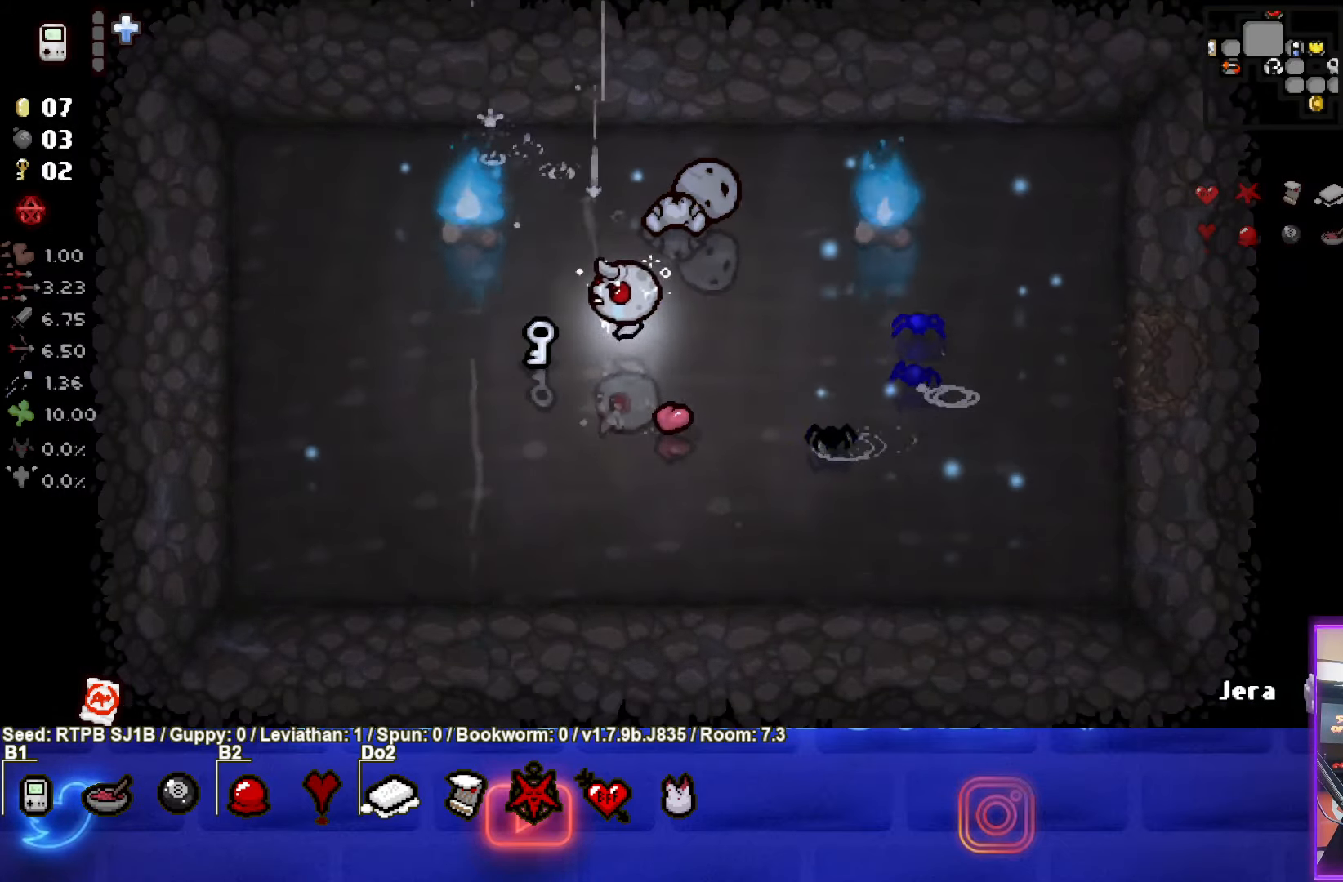
{"buttons": [], "left_stick": "down-left", "events": [[83, "left_stick", "right"], [500, "left_stick", "down-left"]]}
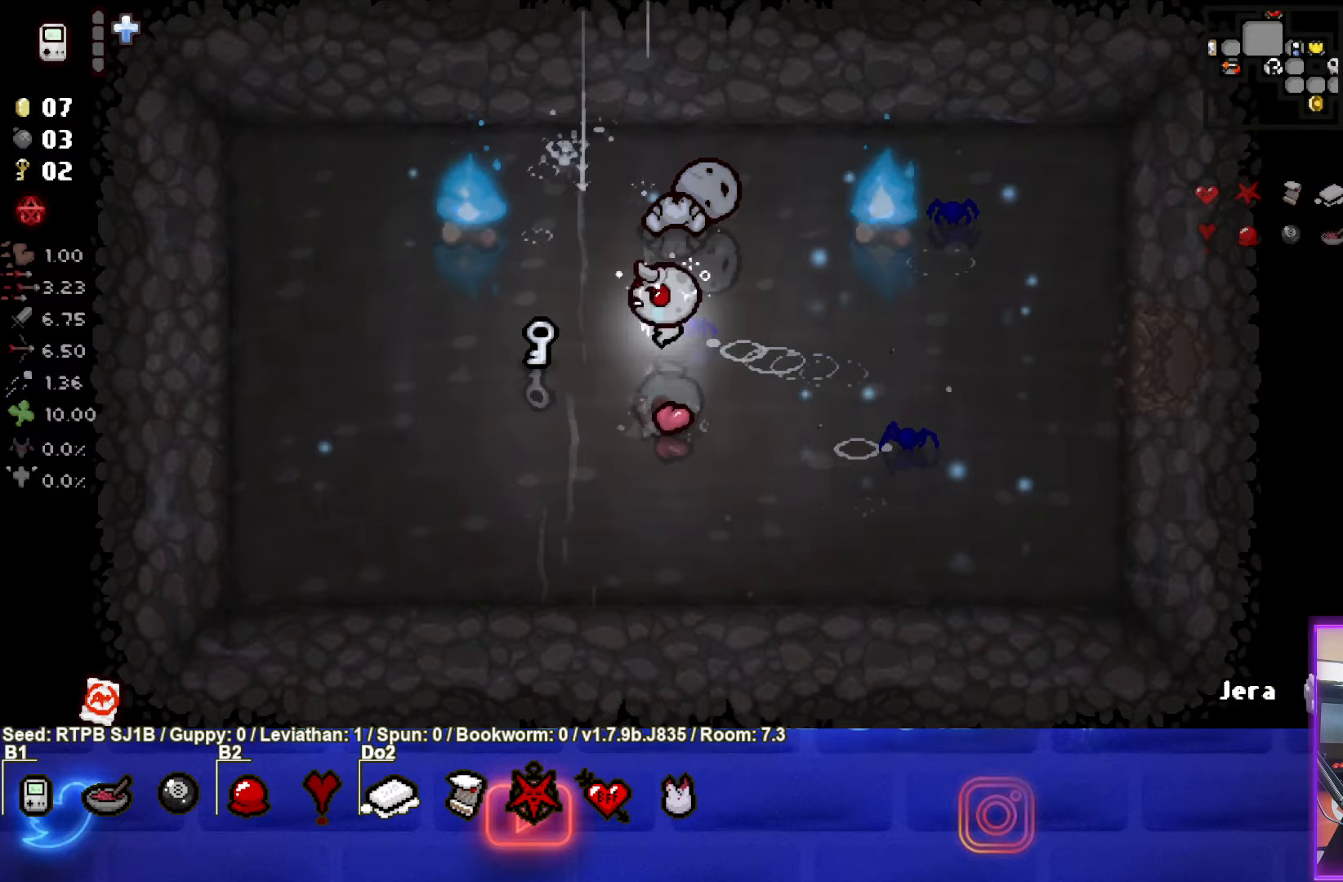
{"buttons": [], "left_stick": "right", "events": [[200, "left_stick", "left"], [400, "left_stick", "up-right"], [450, "left_stick", "right"]]}
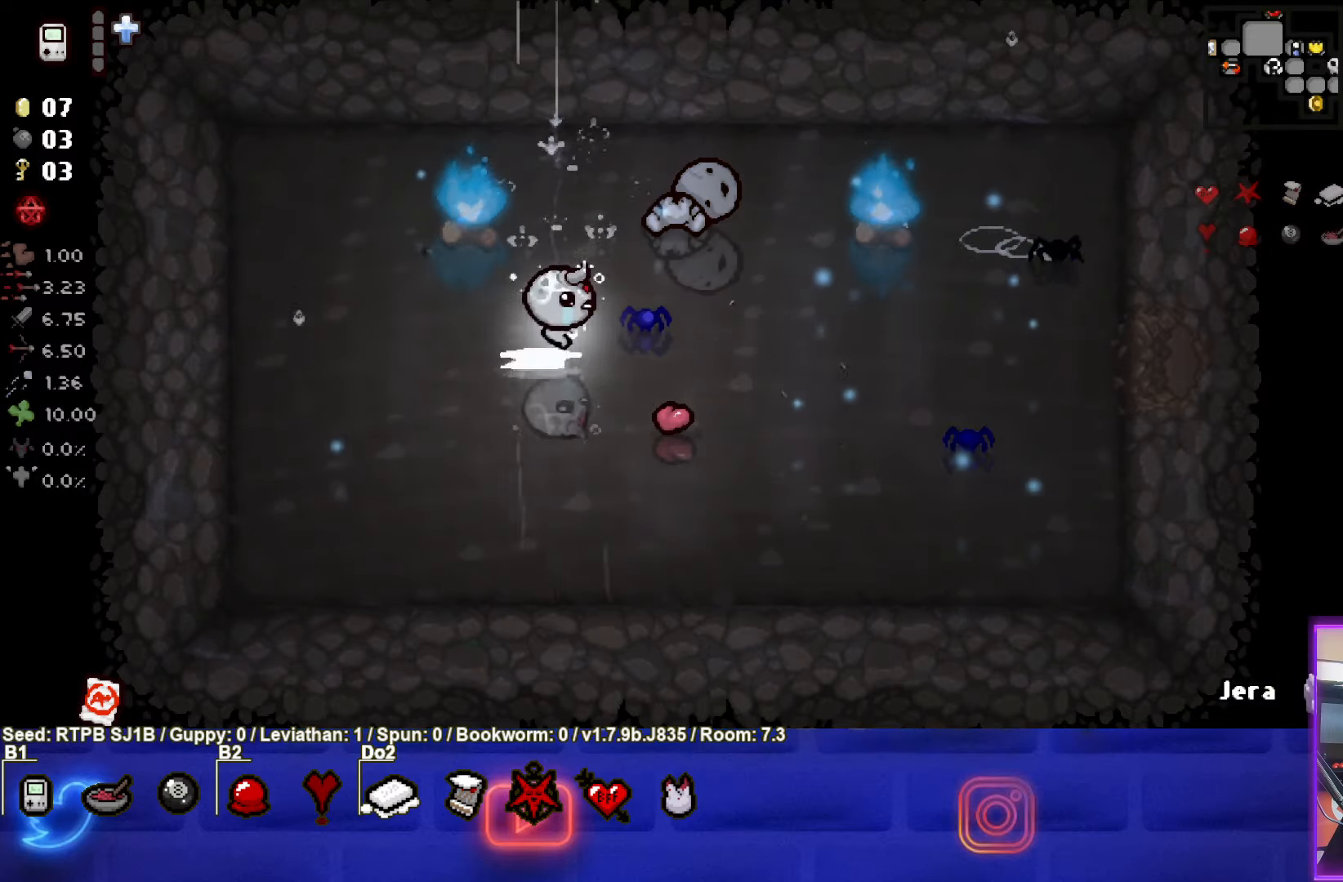
{"buttons": [], "left_stick": "right", "events": []}
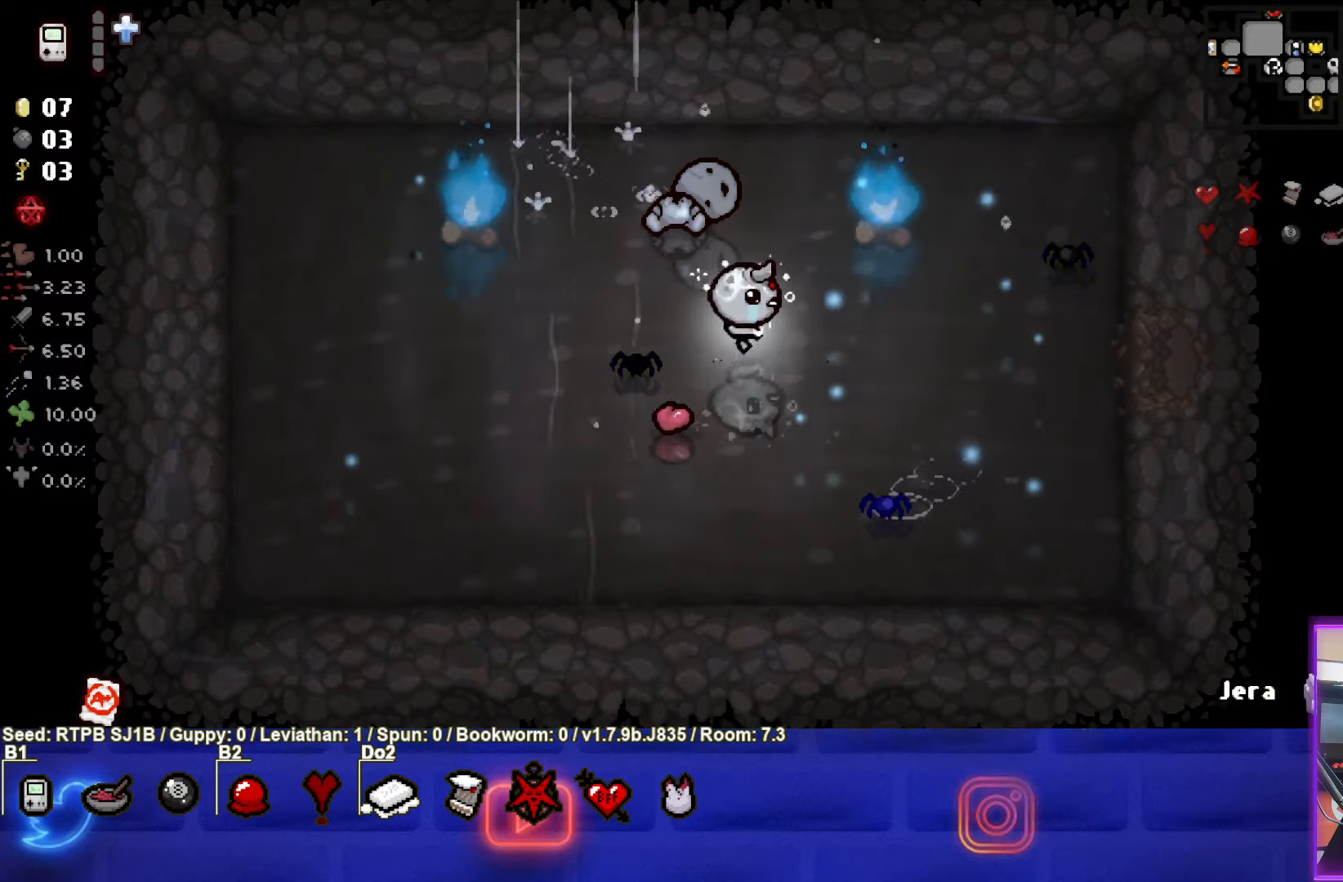
{"buttons": [], "left_stick": "right", "events": []}